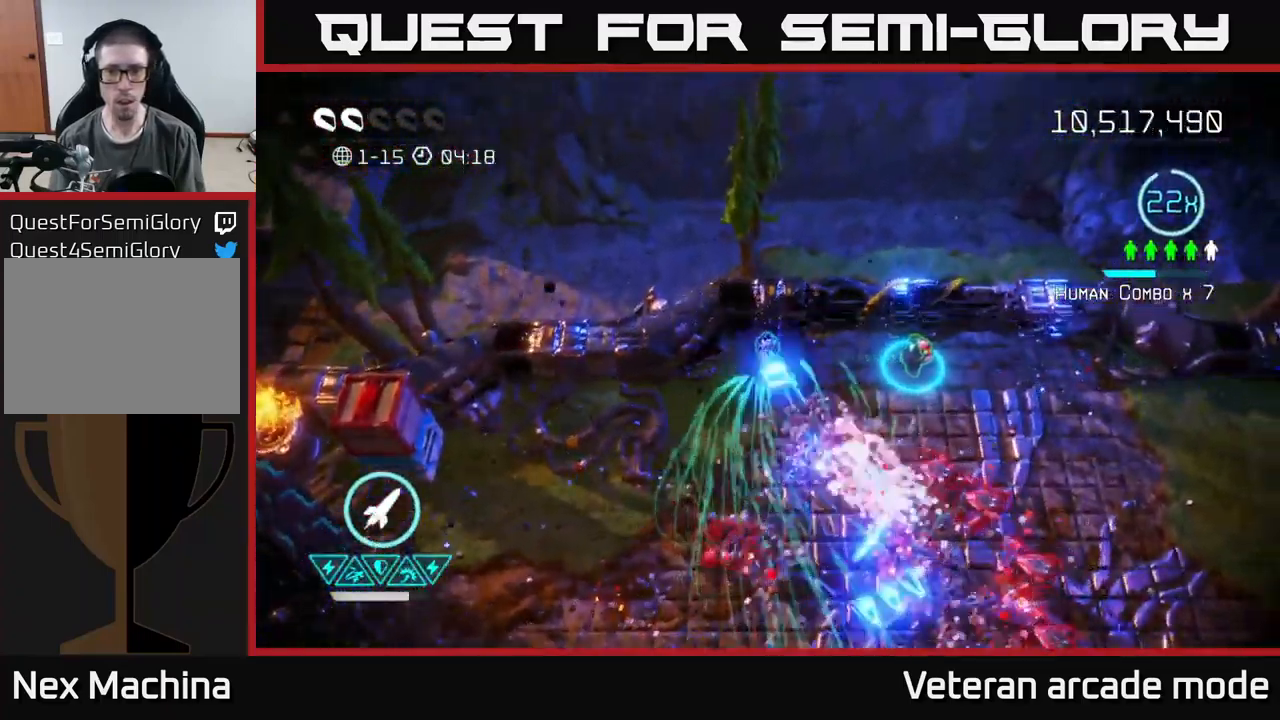
Gameplay with a controller (Xbox layout); each line is a JSON object with the inputs held at the frame after it. "events" lists button and stick changes between this image and that frame as [ms after this image, input, new state], when the widget could be followed in between. Not read: L3.
{"buttons": [], "left_stick": "up-right", "right_stick": "down", "events": [[17, "left_stick", "up"], [184, "left_stick", "down"], [284, "left_stick", "center"], [367, "left_stick", "right"], [450, "left_stick", "up-right"]]}
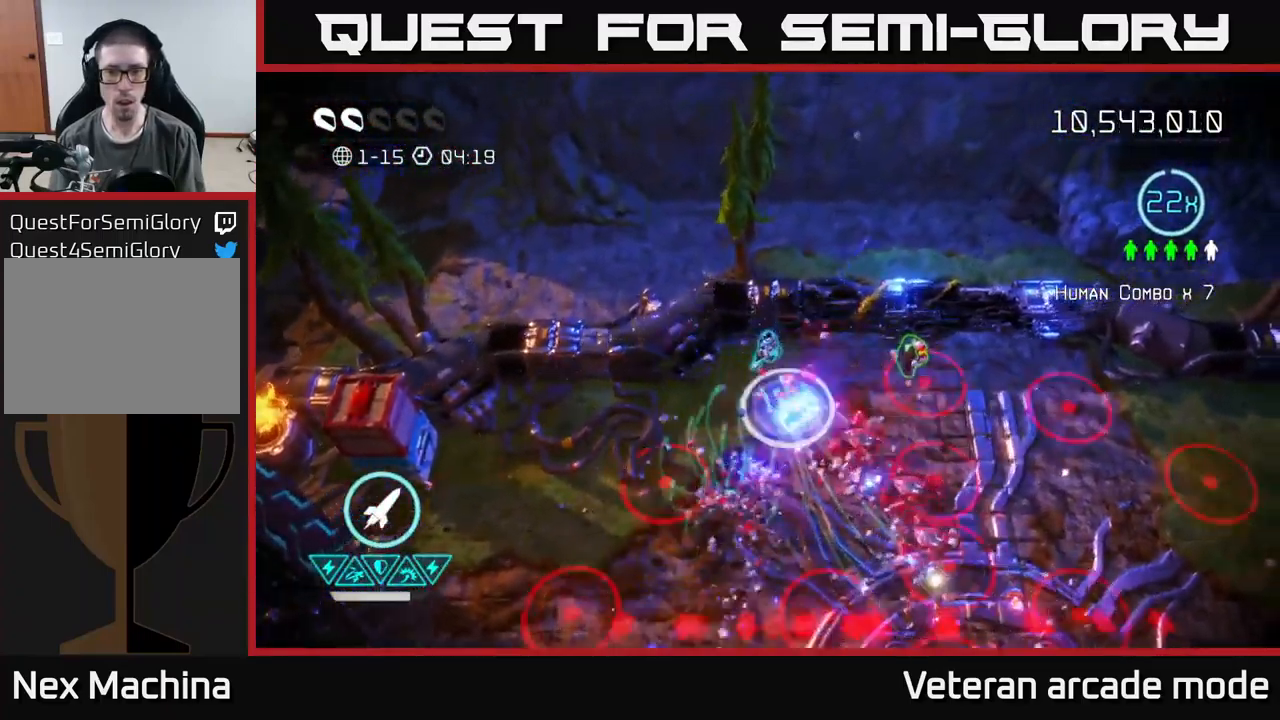
{"buttons": [], "left_stick": "right", "right_stick": "down", "events": [[100, "left_stick", "right"]]}
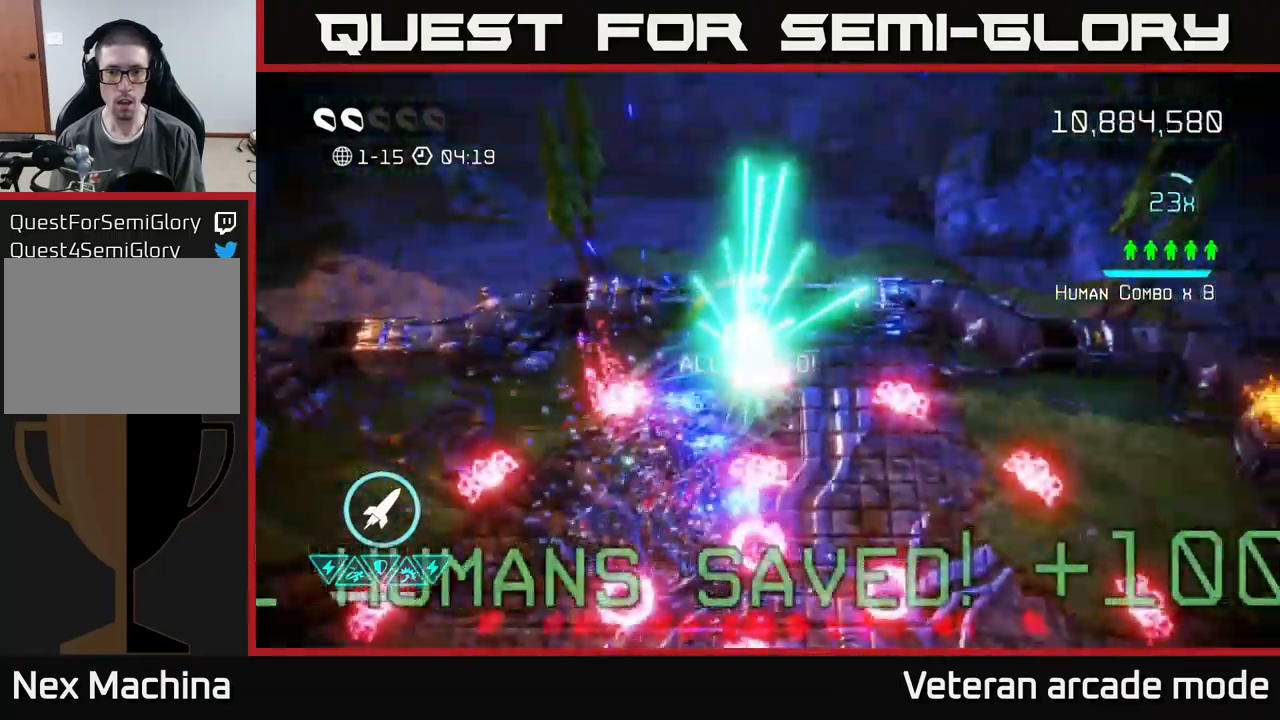
{"buttons": [], "left_stick": "down-right", "right_stick": "down-left", "events": [[84, "L2", "down"], [217, "L2", "up"], [217, "left_stick", "down-right"], [317, "L2", "down"], [384, "right_stick", "down-left"], [484, "L2", "up"]]}
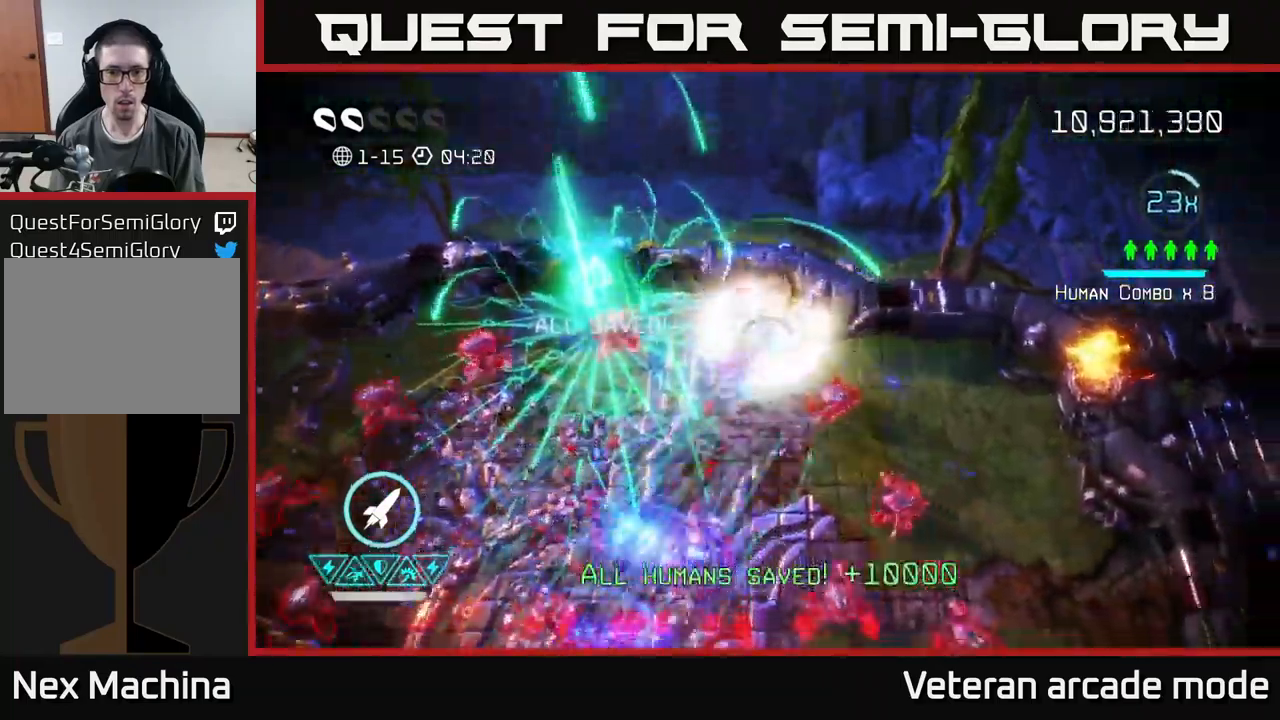
{"buttons": [], "left_stick": "right", "right_stick": "left", "events": [[167, "right_stick", "left"], [200, "left_stick", "right"]]}
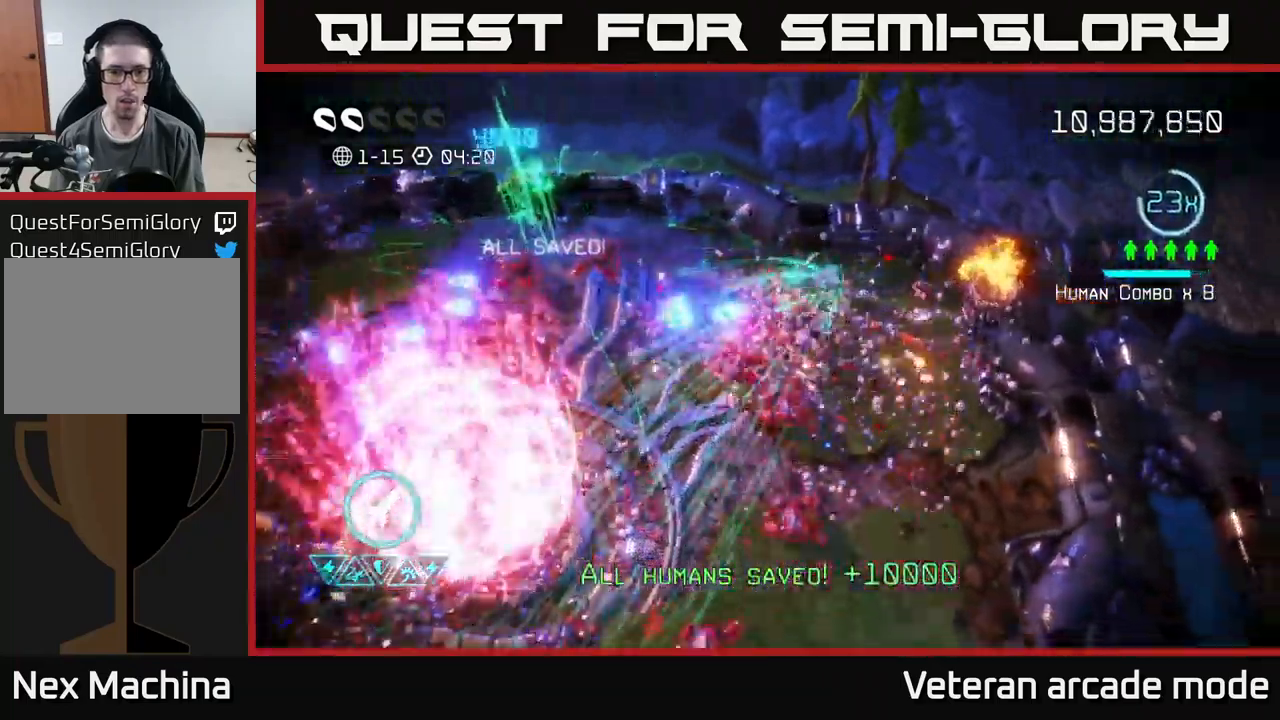
{"buttons": [], "left_stick": "right", "right_stick": "left", "events": [[100, "right_stick", "up-left"], [234, "right_stick", "left"]]}
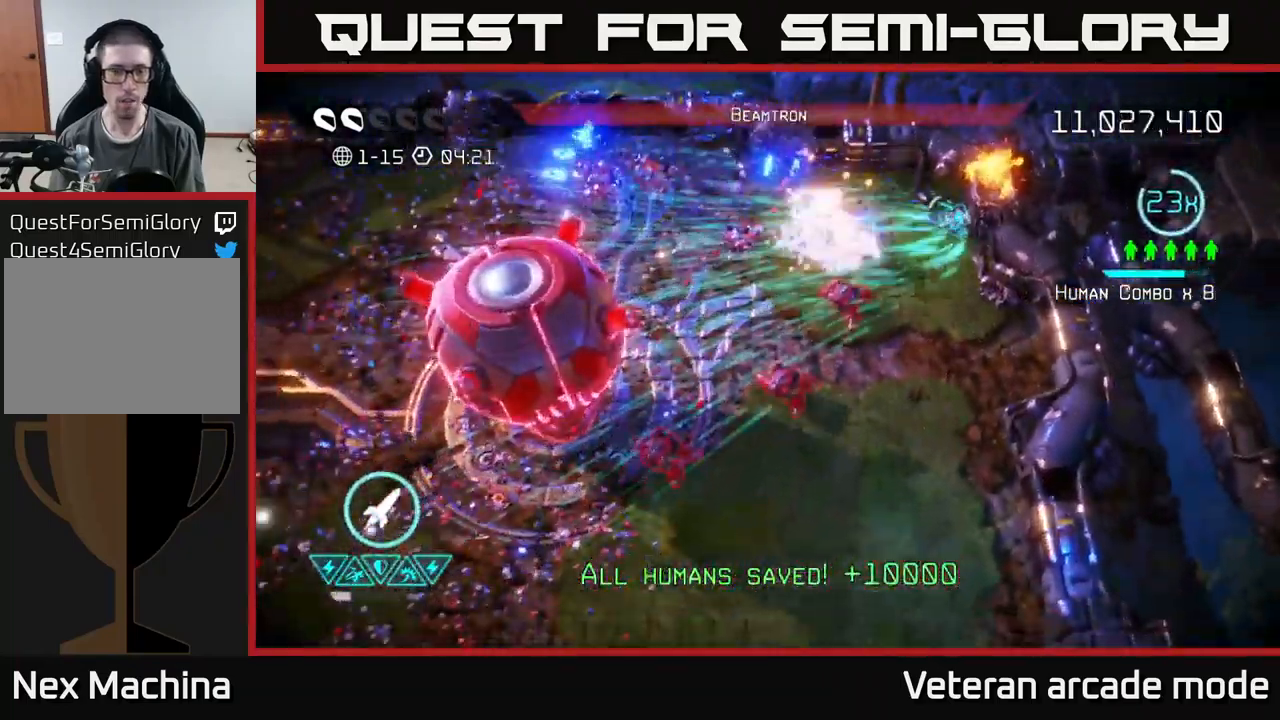
{"buttons": [], "left_stick": "down", "right_stick": "down-left", "events": [[67, "left_stick", "down-right"], [134, "right_stick", "down-left"], [167, "left_stick", "down"]]}
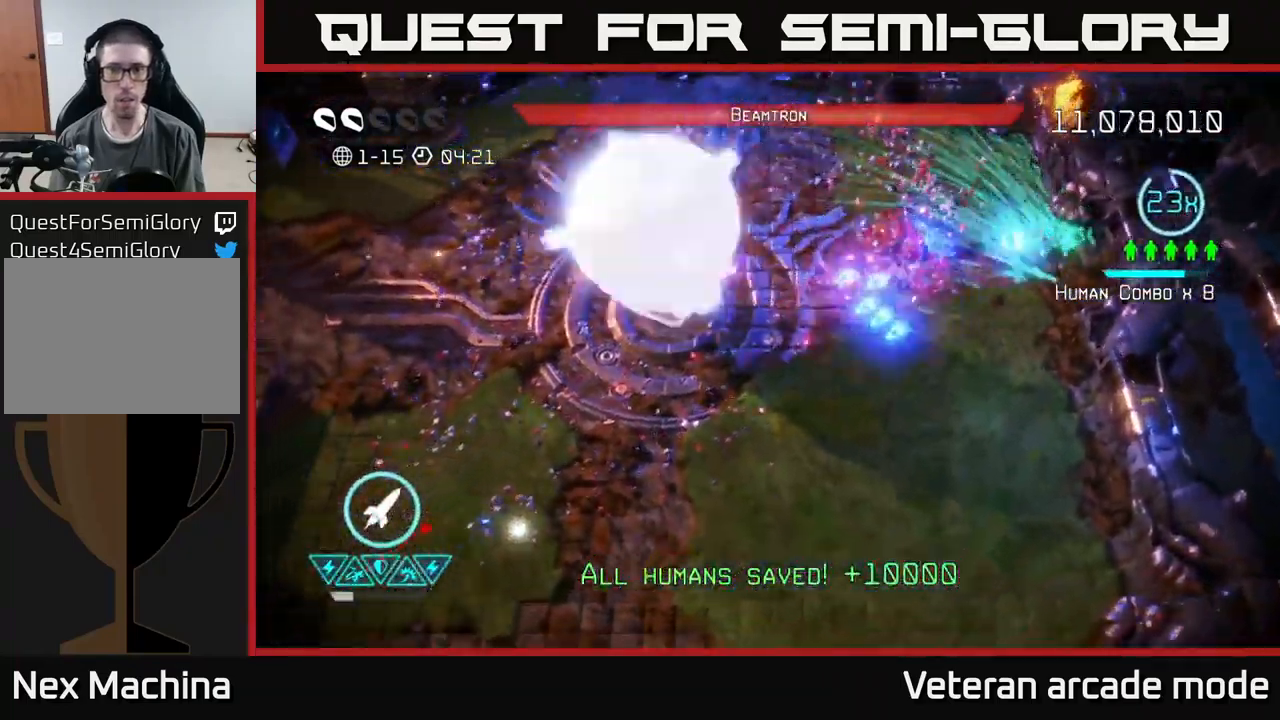
{"buttons": [], "left_stick": "down-left", "right_stick": "left", "events": [[67, "right_stick", "up-left"], [84, "left_stick", "down-left"], [367, "right_stick", "left"]]}
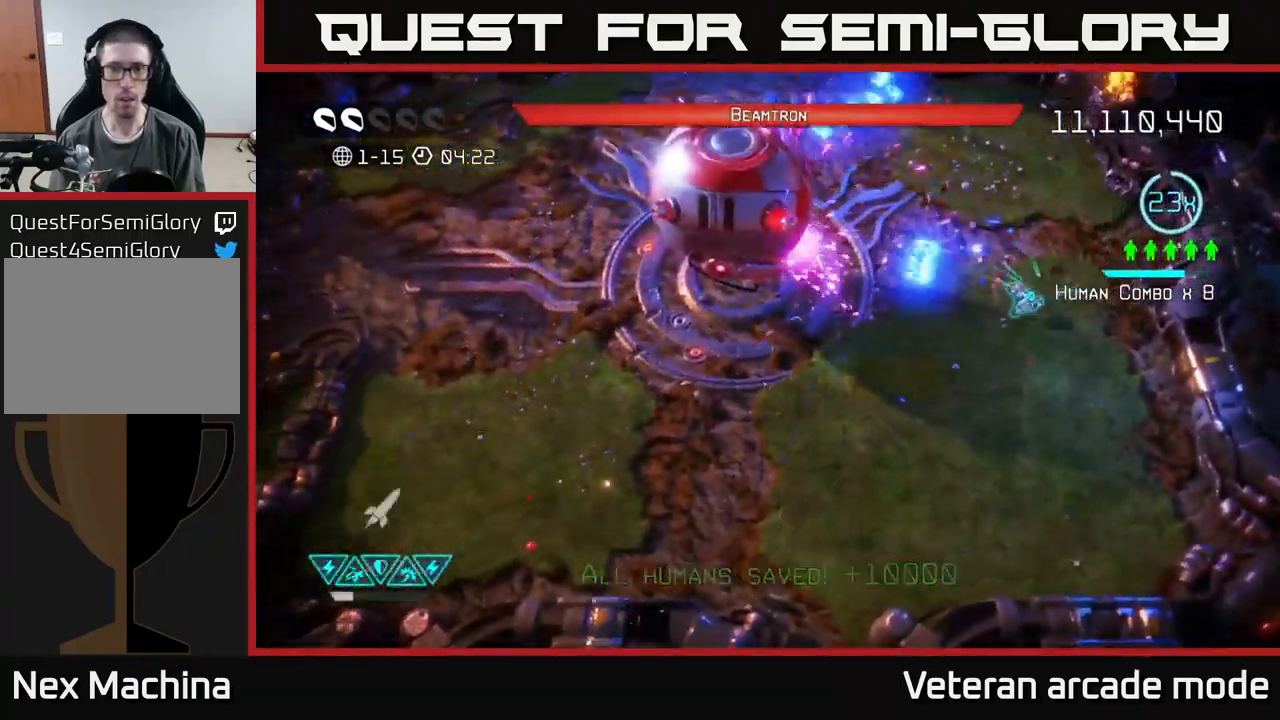
{"buttons": [], "left_stick": "down-left", "right_stick": "up-left", "events": [[17, "R2", "down"], [150, "R2", "up"], [350, "right_stick", "up-left"]]}
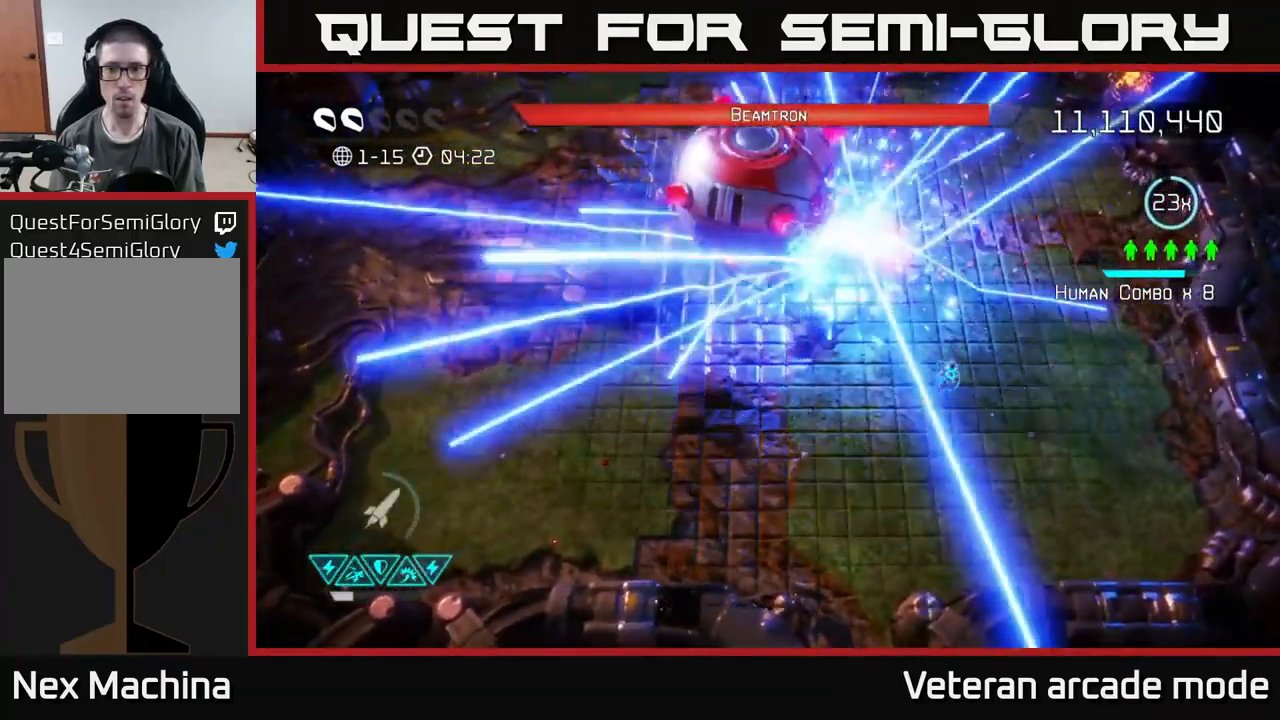
{"buttons": [], "left_stick": "left", "right_stick": "up", "events": [[117, "left_stick", "left"], [284, "right_stick", "up"]]}
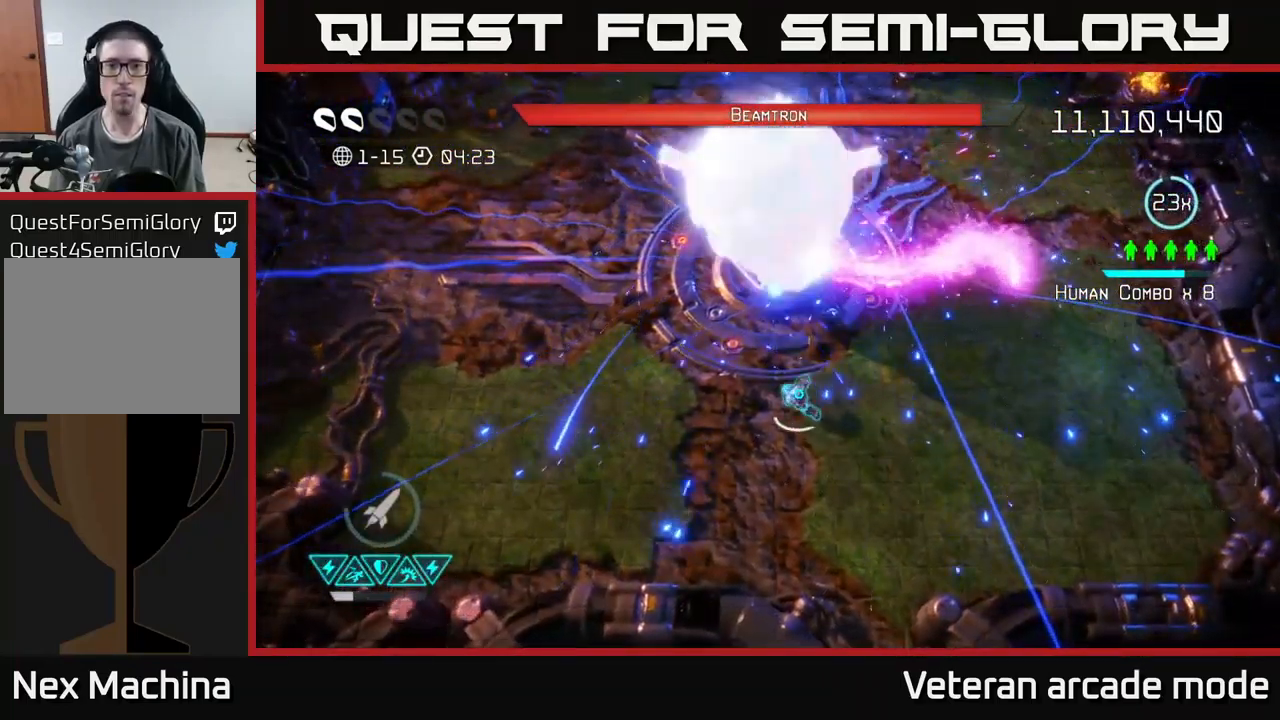
{"buttons": [], "left_stick": "up-left", "right_stick": "up-right", "events": [[184, "left_stick", "up-left"], [250, "right_stick", "up-right"]]}
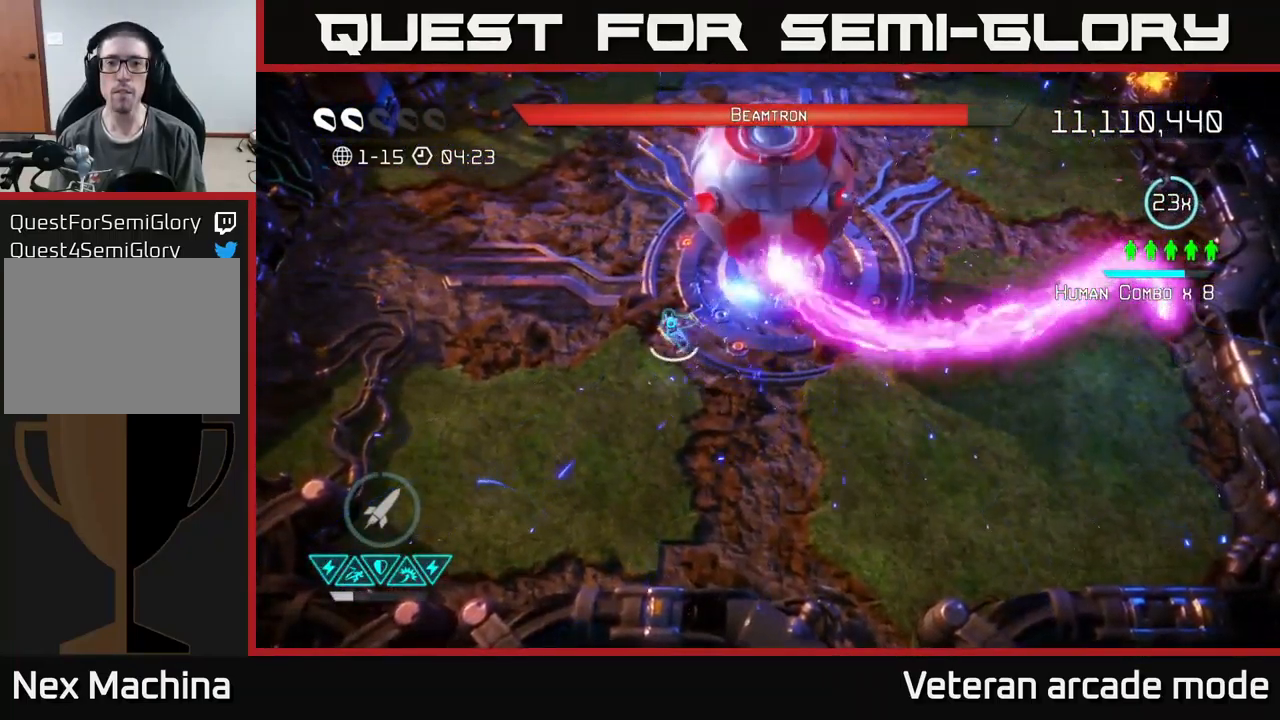
{"buttons": [], "left_stick": "up", "right_stick": "right", "events": [[84, "R2", "down"], [200, "R2", "up"], [250, "R2", "down"], [250, "right_stick", "right"], [350, "R2", "up"], [417, "R2", "down"], [434, "left_stick", "up"], [500, "R2", "up"]]}
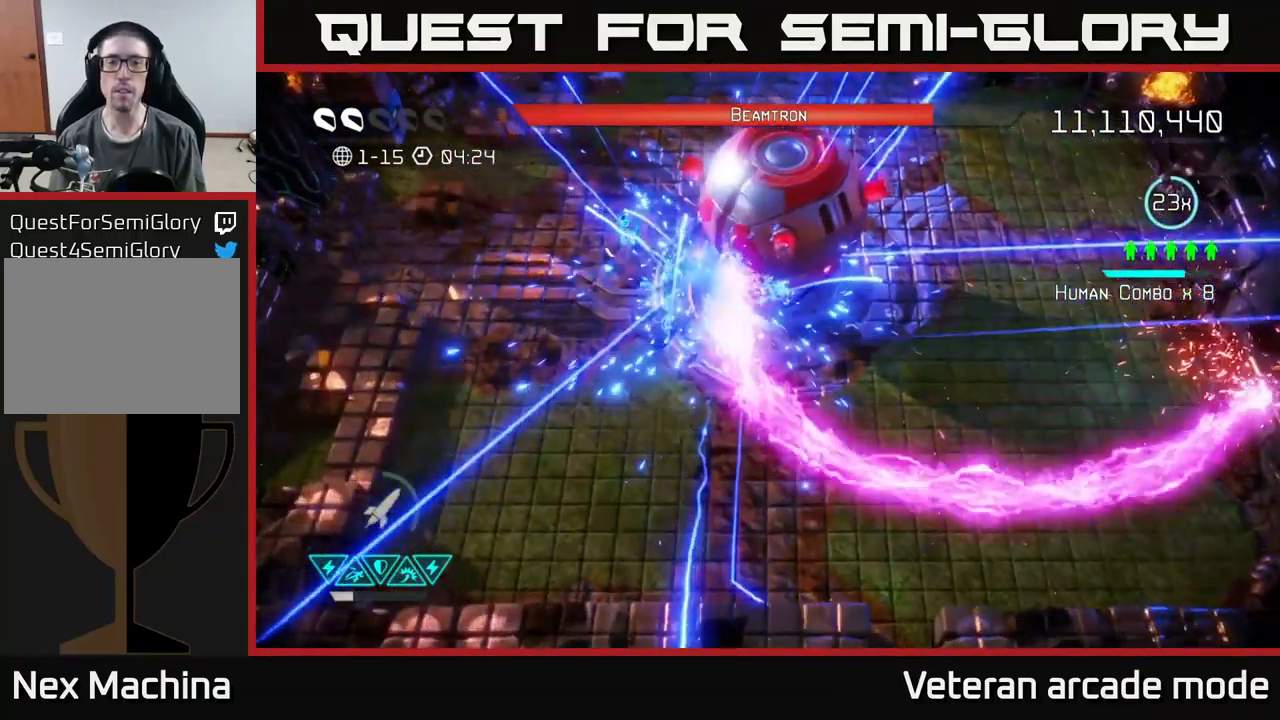
{"buttons": [], "left_stick": "up-right", "right_stick": "down-right", "events": [[84, "right_stick", "down-right"], [417, "left_stick", "up-right"]]}
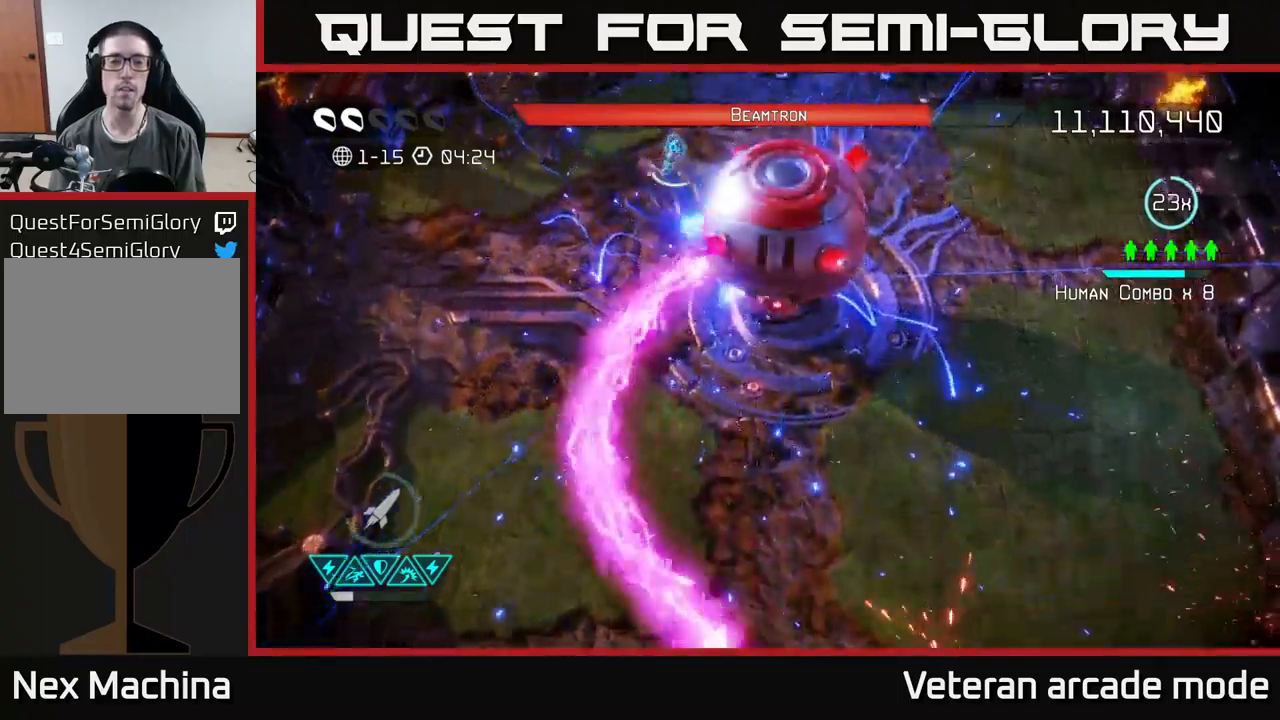
{"buttons": [], "left_stick": "right", "right_stick": "down", "events": [[100, "left_stick", "right"], [217, "right_stick", "down"]]}
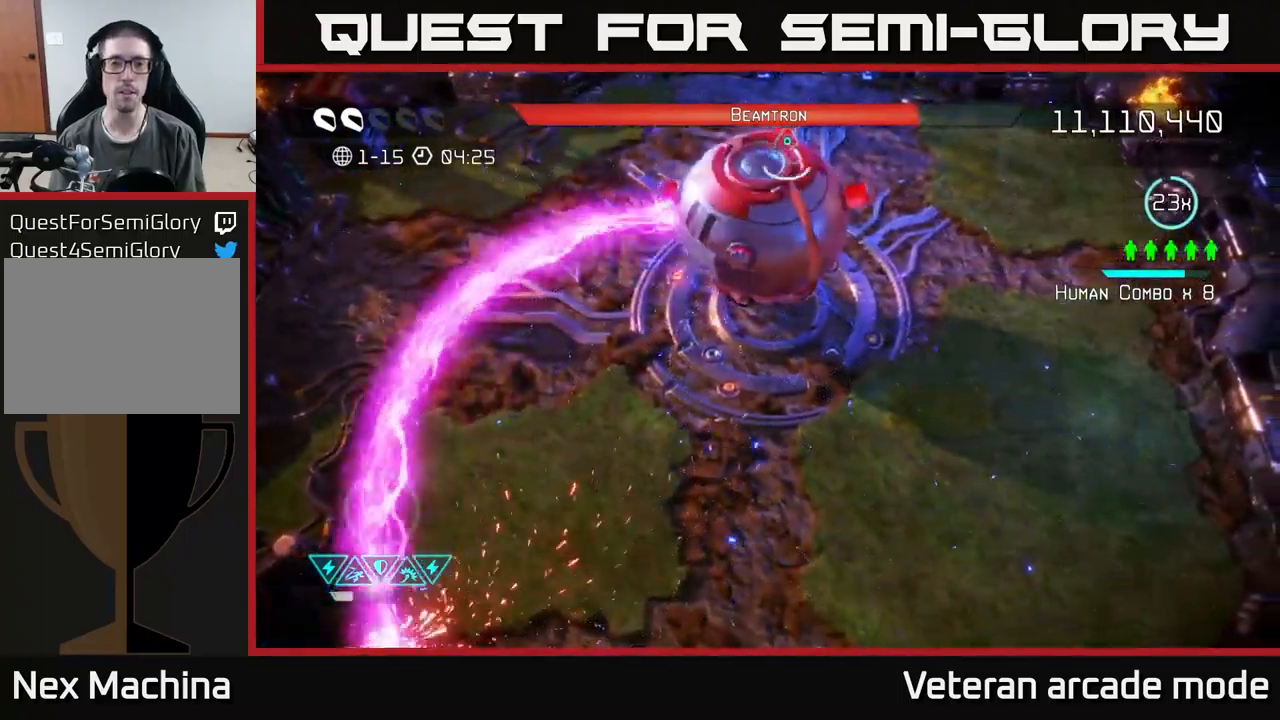
{"buttons": ["R2"], "left_stick": "down-right", "right_stick": "down-left", "events": [[167, "right_stick", "down-left"], [200, "left_stick", "down-right"], [467, "R2", "down"]]}
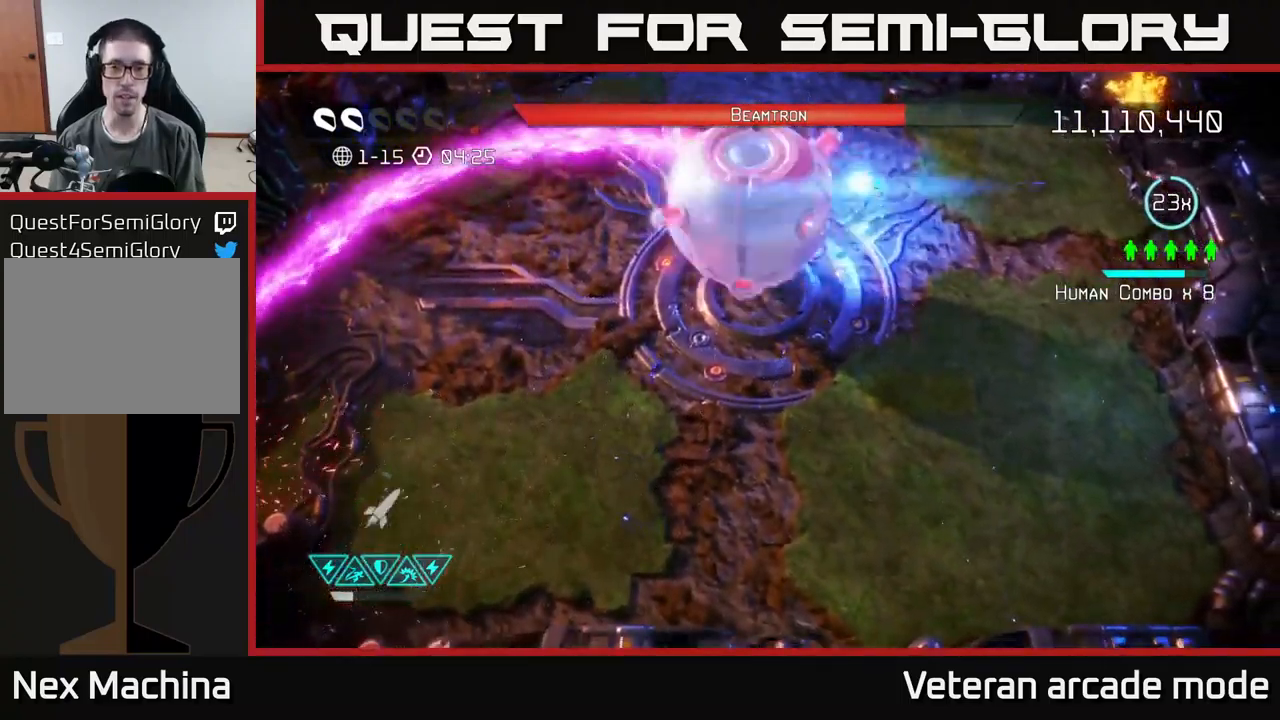
{"buttons": [], "left_stick": "down", "right_stick": "up-left", "events": [[67, "R2", "up"], [67, "left_stick", "down"], [117, "R2", "down"], [167, "right_stick", "left"], [217, "R2", "up"], [483, "right_stick", "up-left"]]}
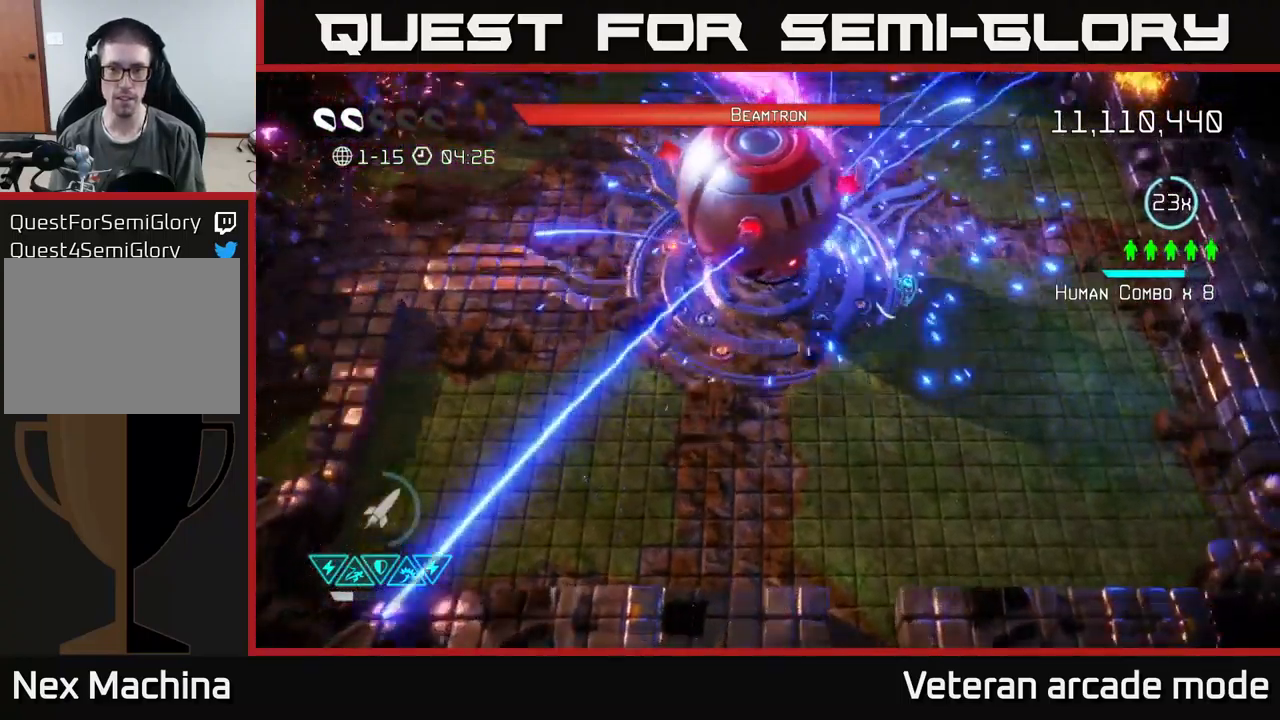
{"buttons": [], "left_stick": "down-left", "right_stick": "up", "events": [[33, "left_stick", "down-left"], [367, "right_stick", "up"]]}
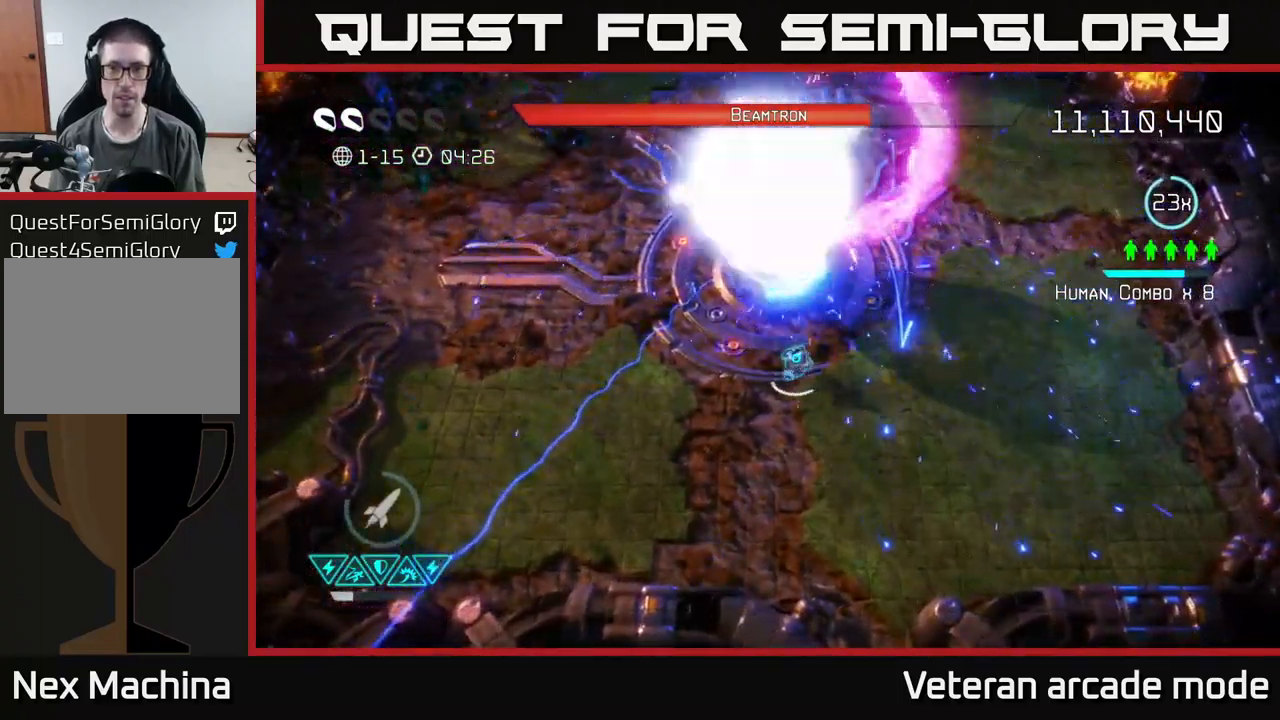
{"buttons": ["R2"], "left_stick": "up-left", "right_stick": "up-right", "events": [[17, "left_stick", "left"], [250, "right_stick", "up-right"], [300, "R2", "down"], [350, "R2", "up"], [350, "left_stick", "up-left"], [433, "R2", "down"]]}
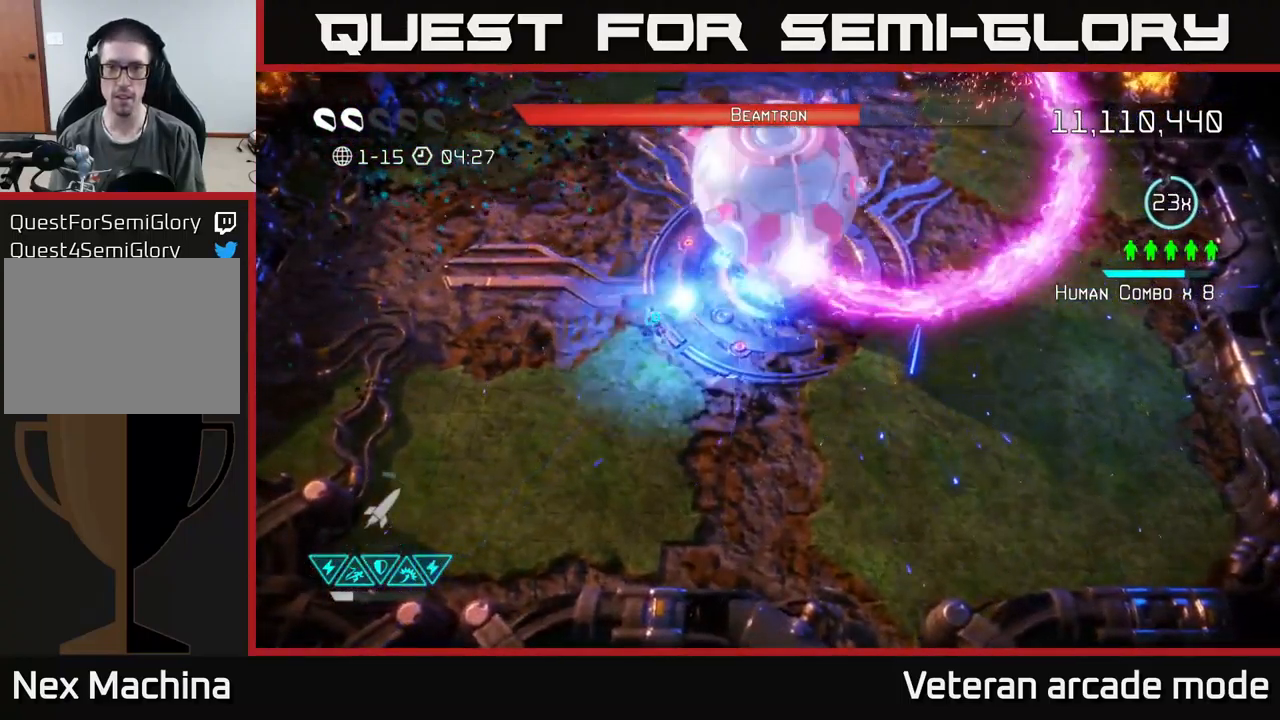
{"buttons": [], "left_stick": "up", "right_stick": "right", "events": [[17, "R2", "up"], [100, "R2", "down"], [183, "R2", "up"], [183, "right_stick", "right"], [350, "left_stick", "up"]]}
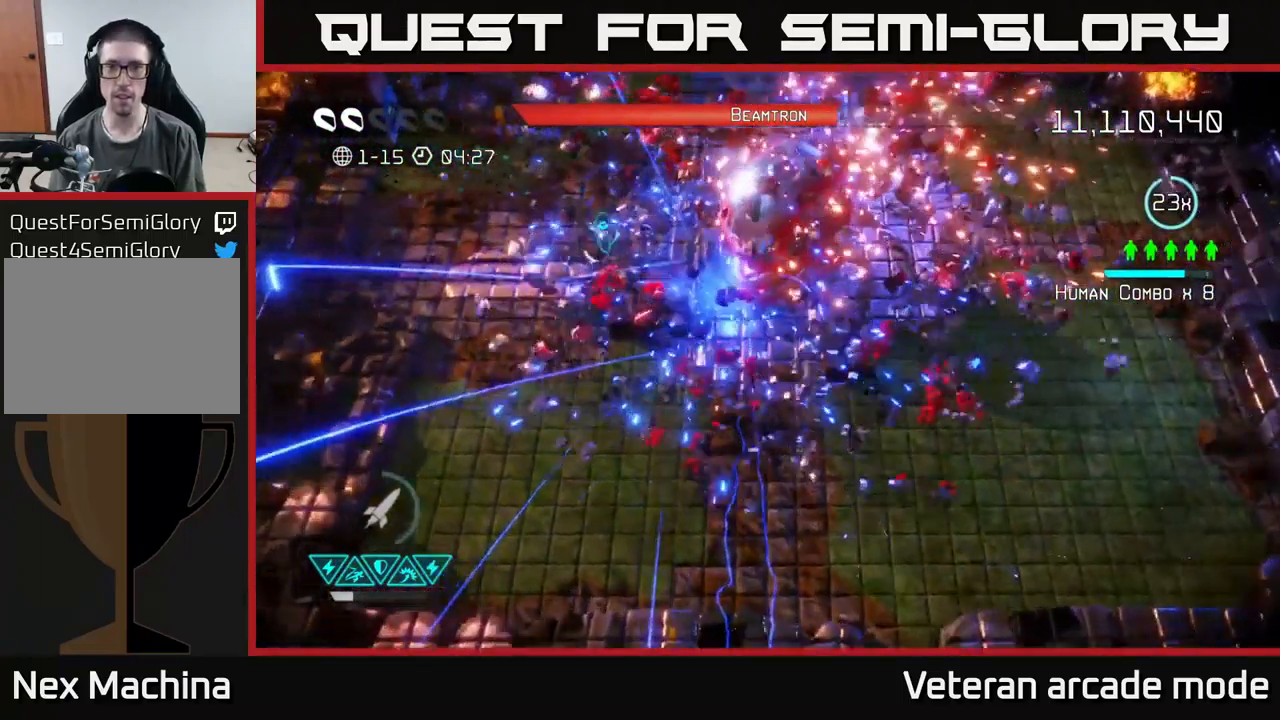
{"buttons": [], "left_stick": "down", "right_stick": "right", "events": [[217, "left_stick", "up-left"], [233, "right_stick", "down-right"], [400, "left_stick", "down"], [450, "right_stick", "right"]]}
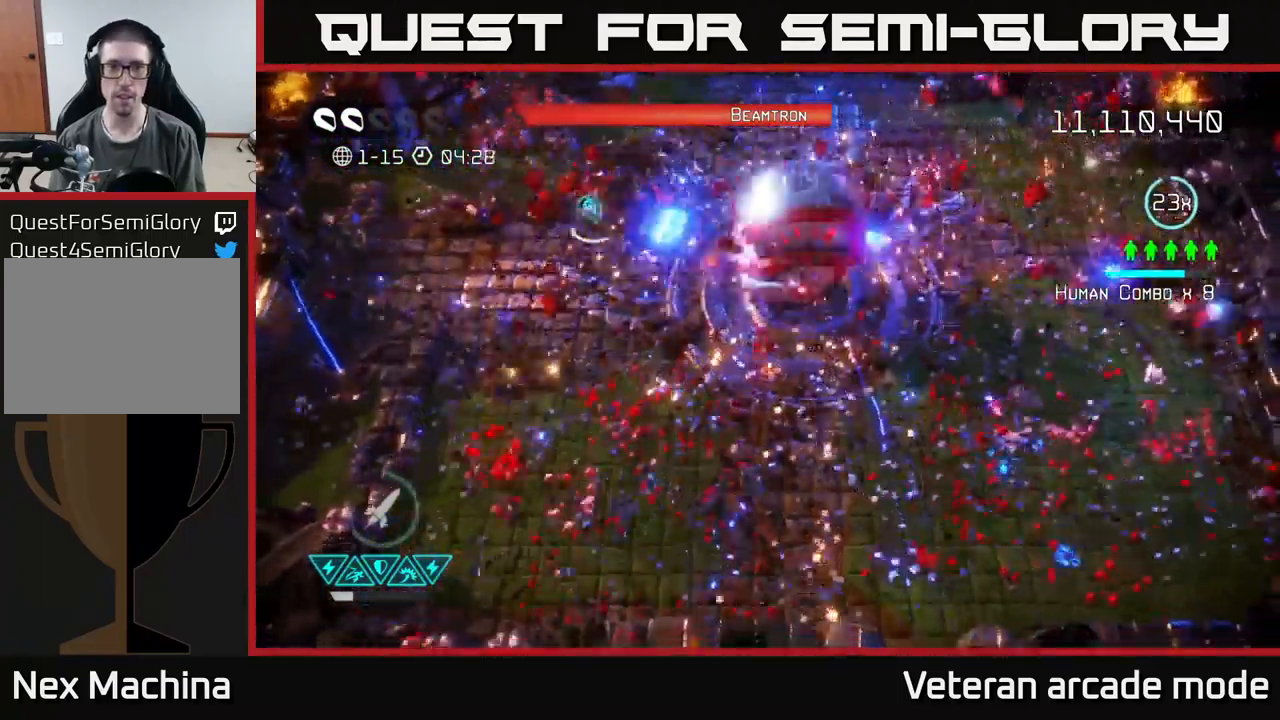
{"buttons": ["R2"], "left_stick": "down", "right_stick": "right", "events": [[433, "R2", "down"]]}
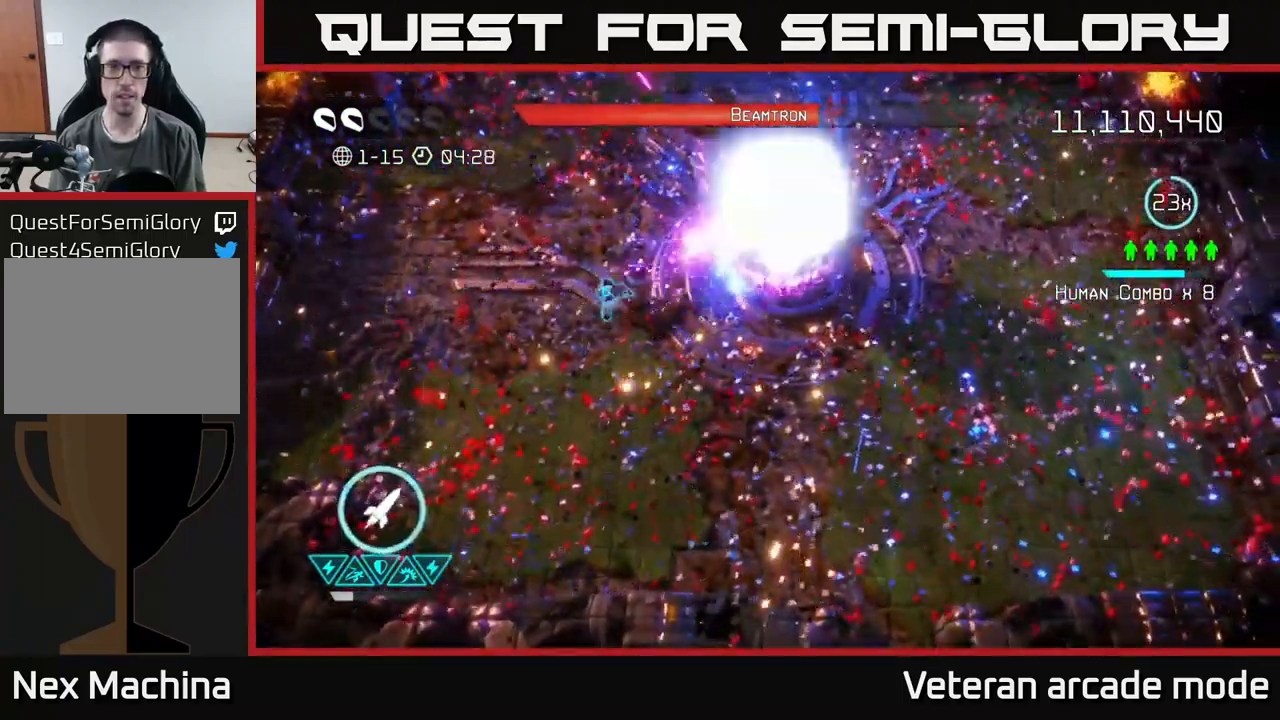
{"buttons": [], "left_stick": "down-right", "right_stick": "up", "events": [[17, "R2", "up"], [33, "right_stick", "up-right"], [117, "R2", "down"], [200, "left_stick", "down-right"], [233, "R2", "up"], [483, "right_stick", "up"]]}
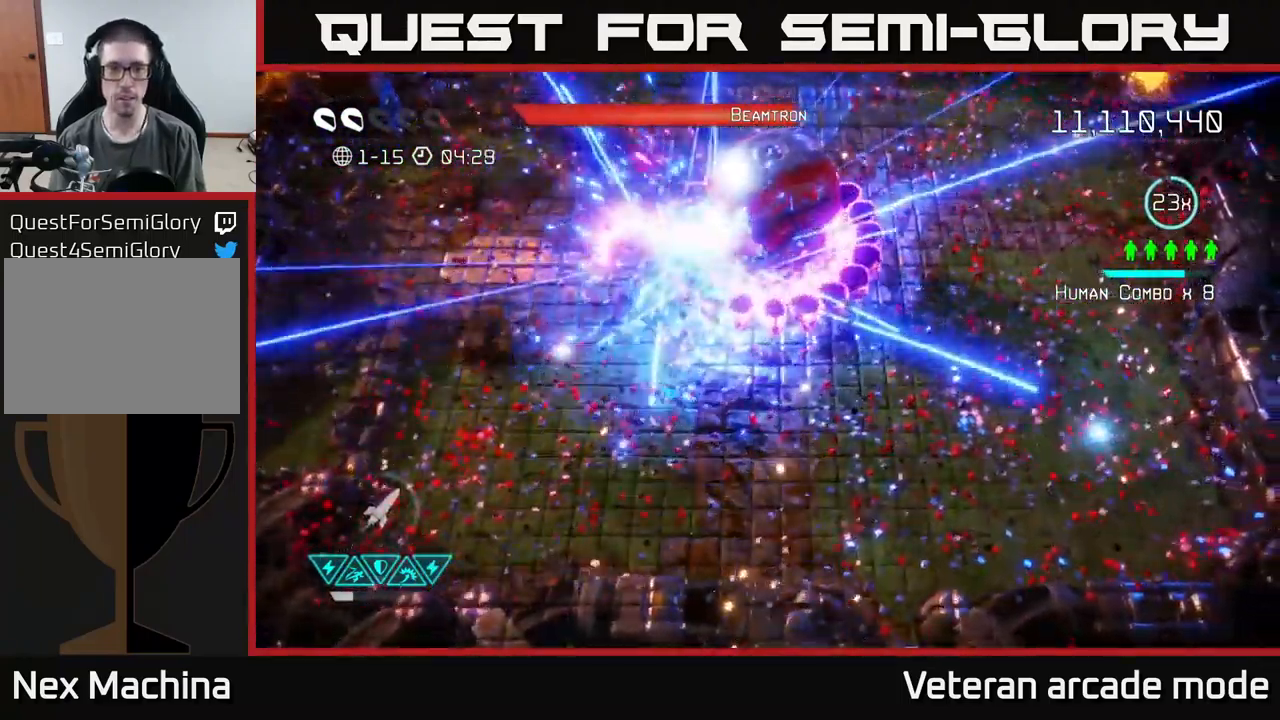
{"buttons": [], "left_stick": "center", "right_stick": "up", "events": [[484, "left_stick", "center"]]}
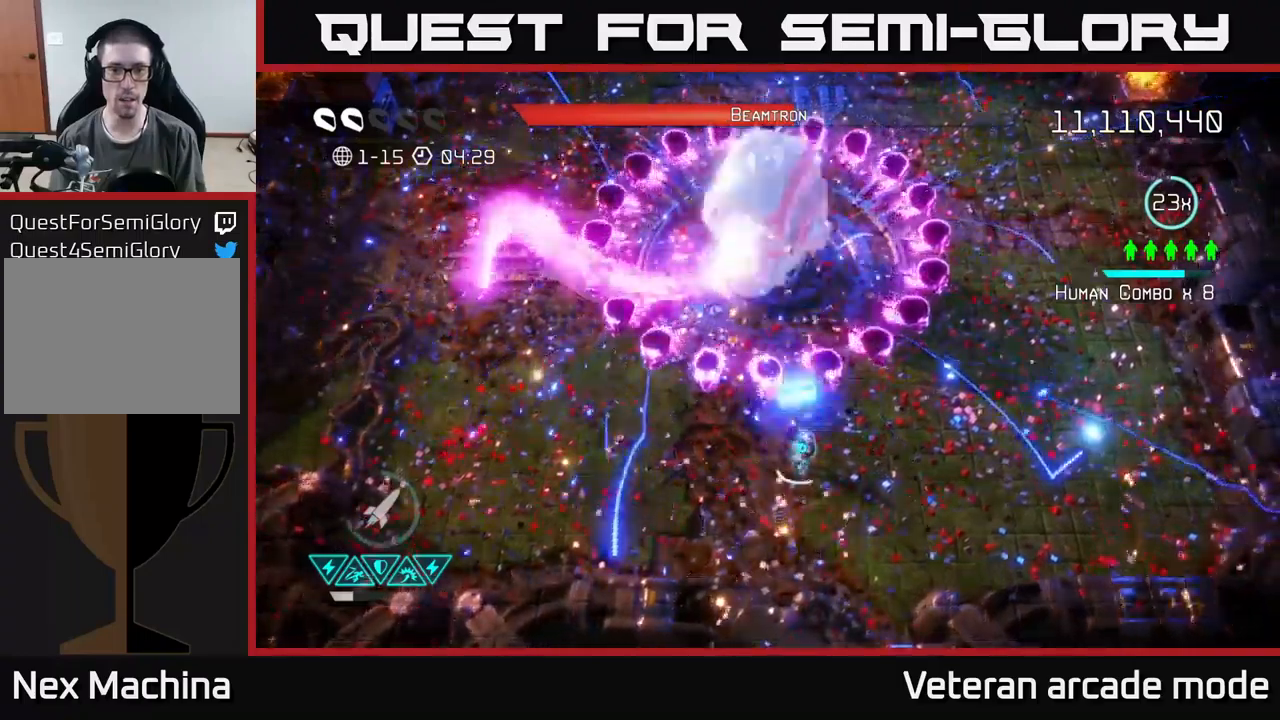
{"buttons": [], "left_stick": "up", "right_stick": "up", "events": [[100, "left_stick", "right"], [184, "left_stick", "center"], [234, "left_stick", "up"], [334, "left_stick", "up-left"], [500, "left_stick", "up"]]}
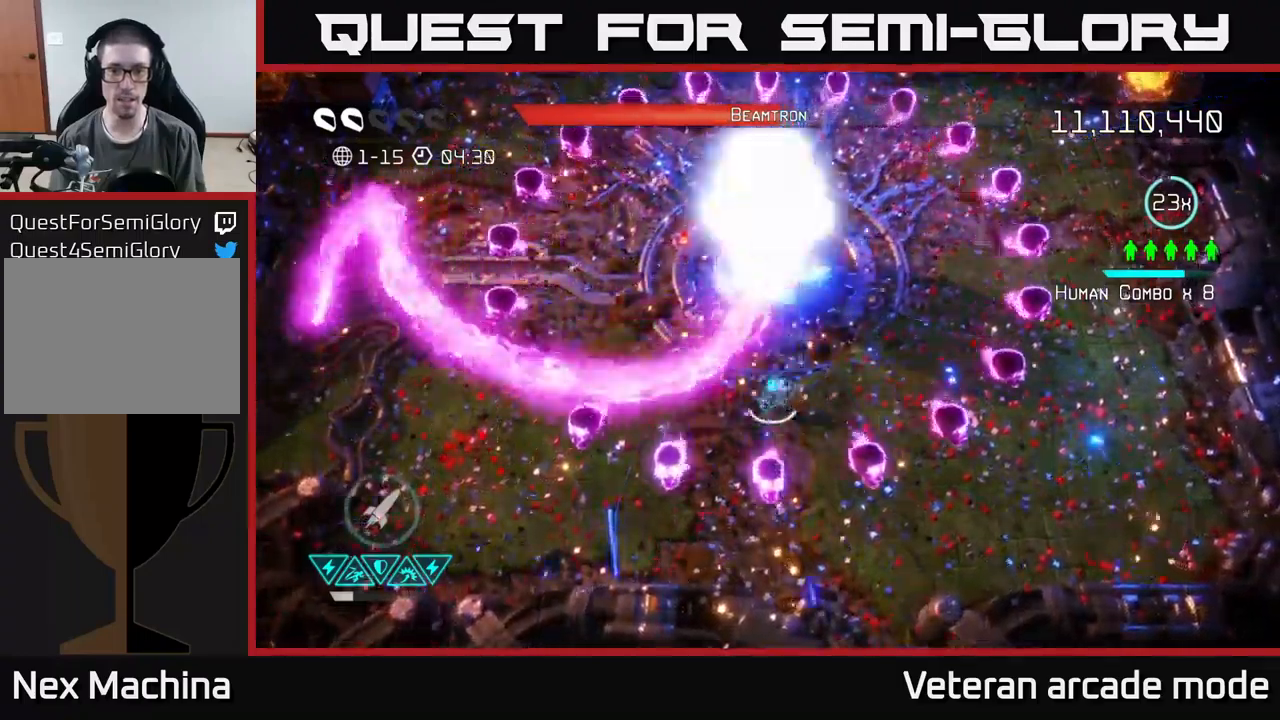
{"buttons": [], "left_stick": "up-right", "right_stick": "up-left", "events": [[17, "R2", "down"], [17, "left_stick", "up-right"], [84, "left_stick", "right"], [167, "R2", "up"], [400, "left_stick", "up-right"], [417, "right_stick", "up-left"]]}
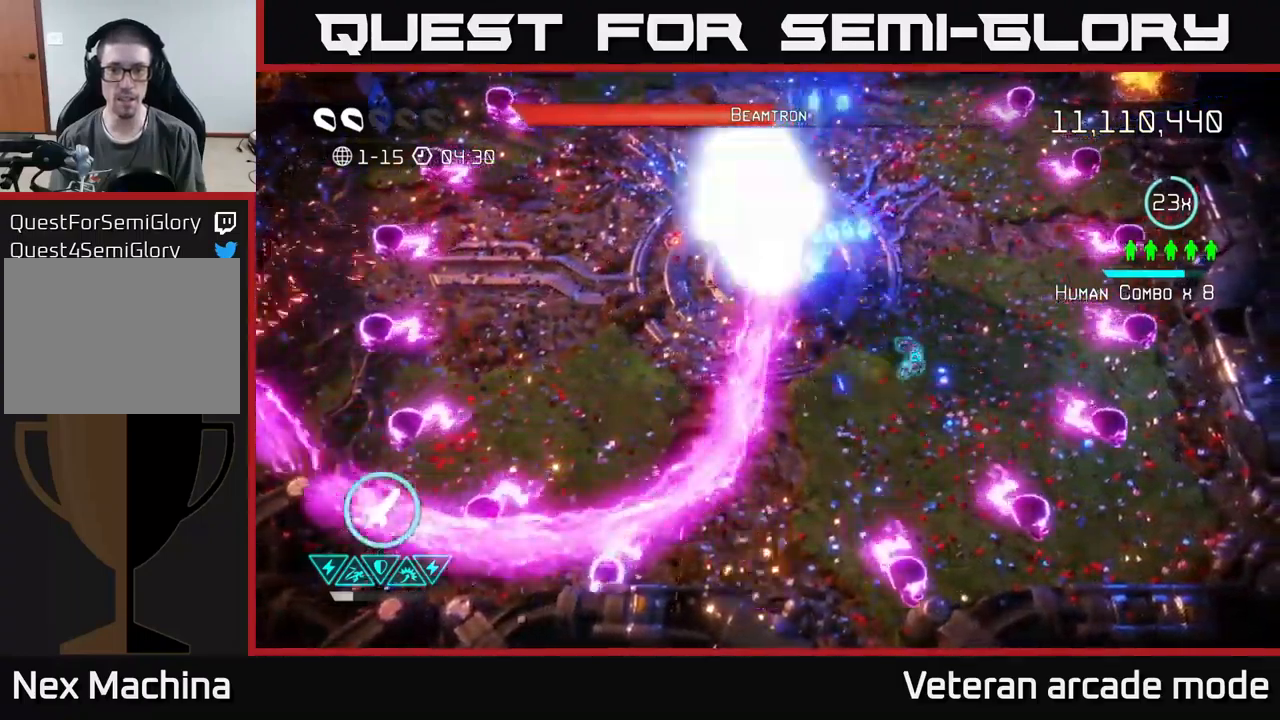
{"buttons": ["R2"], "left_stick": "up-right", "right_stick": "left", "events": [[67, "R2", "down"], [67, "left_stick", "up"], [117, "right_stick", "left"], [217, "R2", "up"], [300, "R2", "down"], [300, "left_stick", "up-right"], [400, "R2", "up"], [467, "R2", "down"]]}
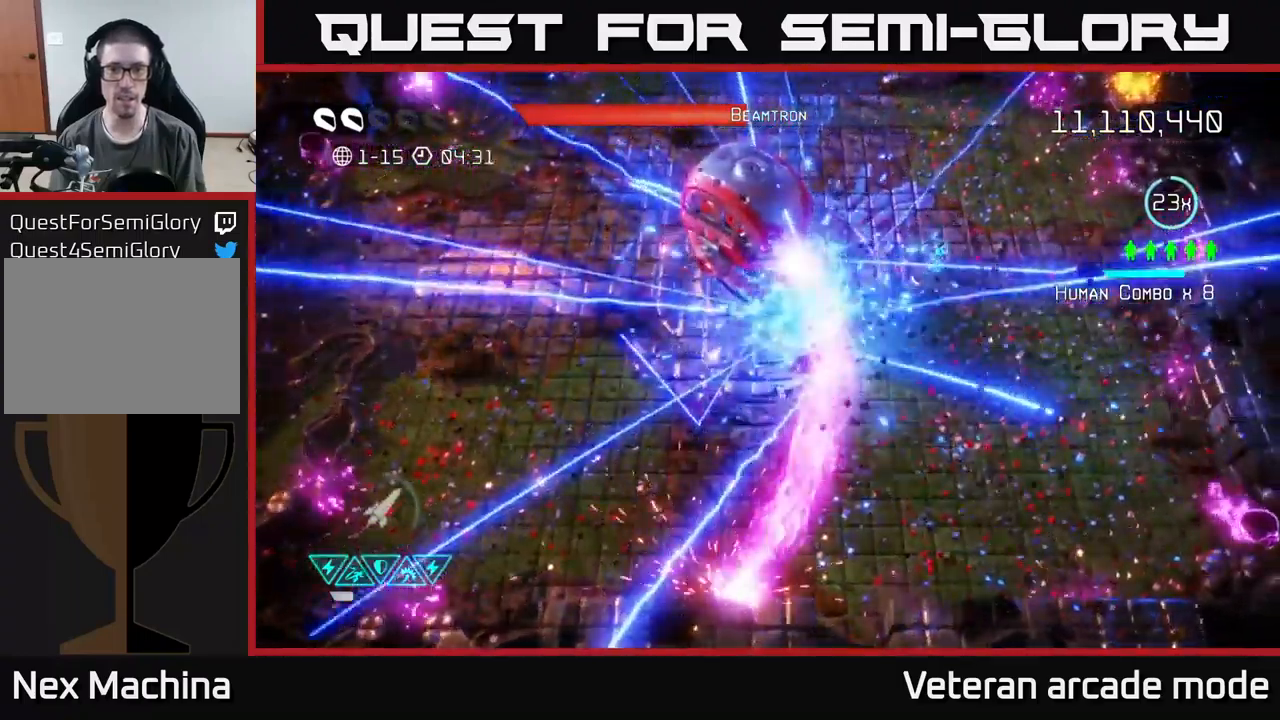
{"buttons": [], "left_stick": "up-left", "right_stick": "down-left", "events": [[67, "R2", "up"], [134, "left_stick", "up"], [300, "right_stick", "down-left"], [350, "left_stick", "up-left"]]}
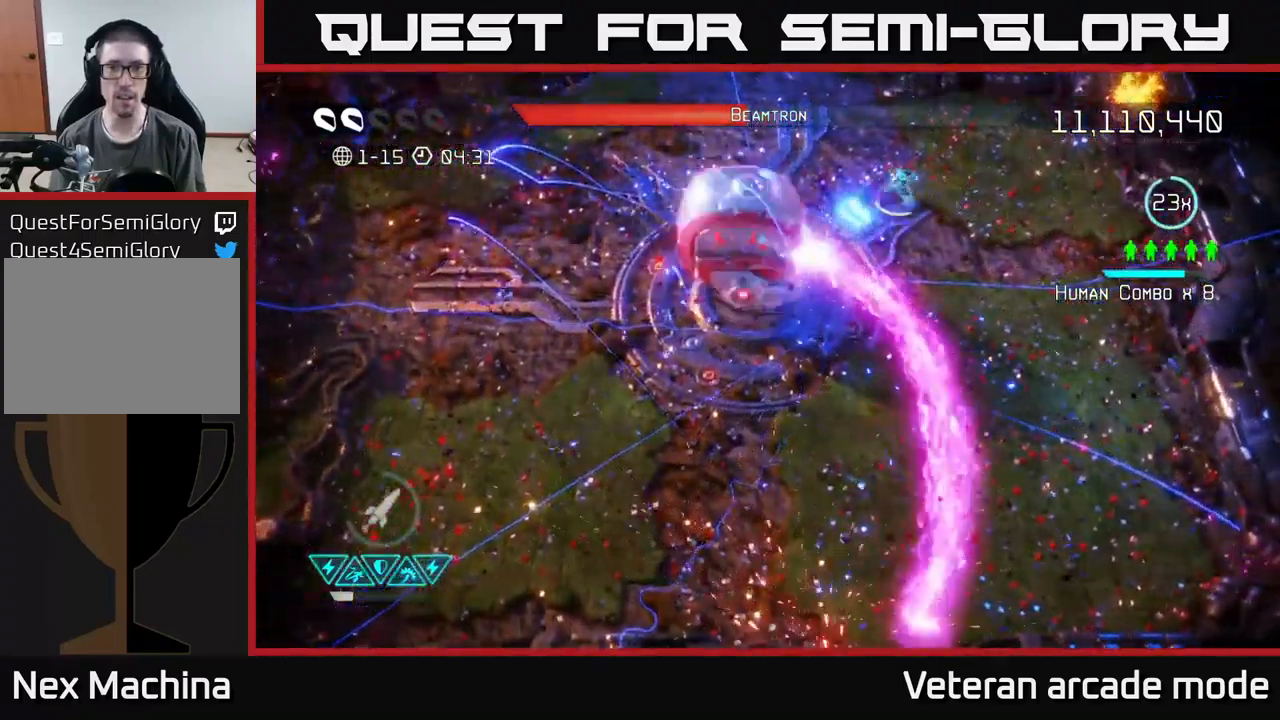
{"buttons": ["R2"], "left_stick": "left", "right_stick": "down", "events": [[267, "left_stick", "left"], [267, "right_stick", "down"], [450, "R2", "down"]]}
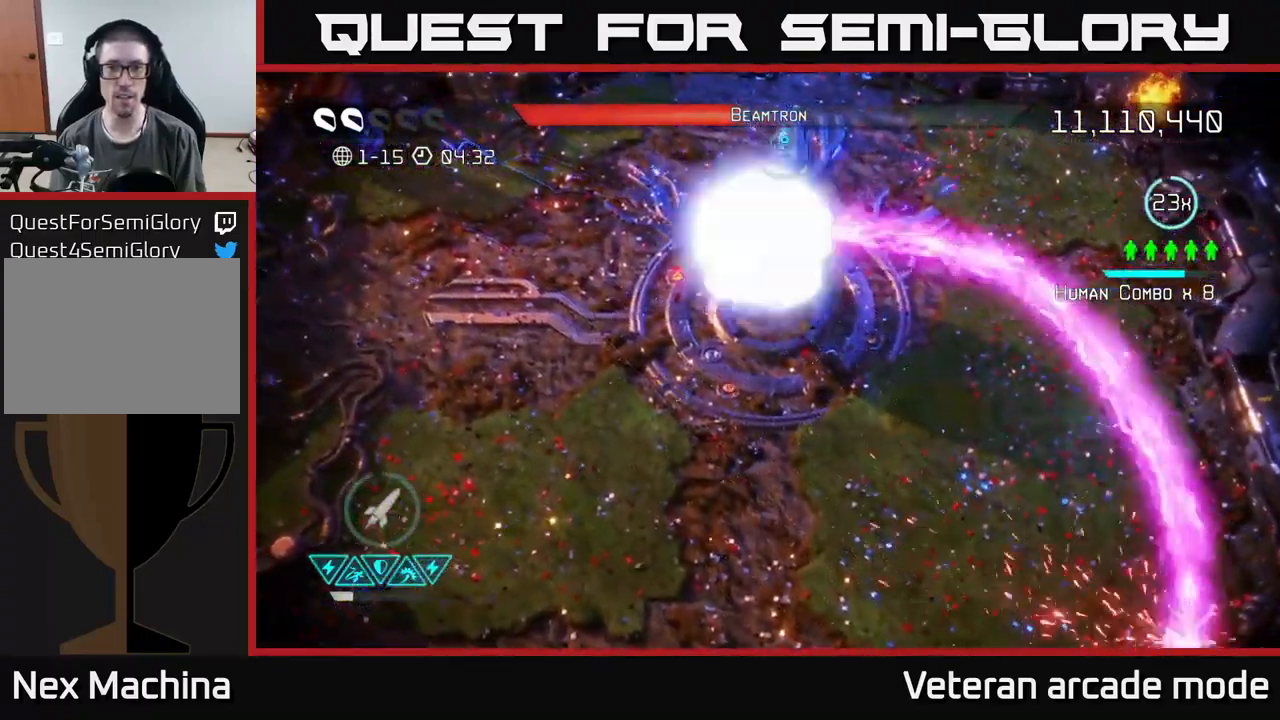
{"buttons": [], "left_stick": "down-left", "right_stick": "down", "events": [[17, "R2", "up"], [84, "R2", "down"], [184, "R2", "up"], [267, "R2", "down"], [350, "R2", "up"], [417, "R2", "down"], [500, "R2", "up"], [500, "left_stick", "down-left"]]}
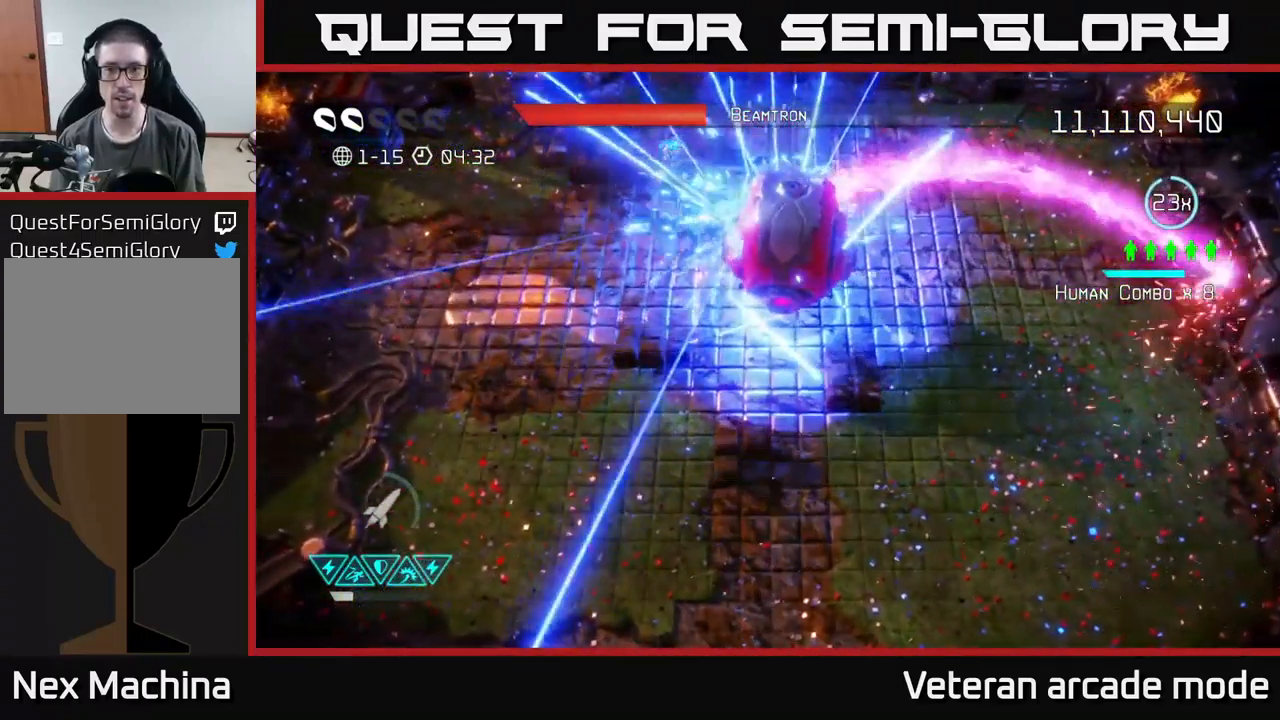
{"buttons": [], "left_stick": "down", "right_stick": "right", "events": [[34, "right_stick", "down-right"], [300, "left_stick", "down"], [350, "right_stick", "right"]]}